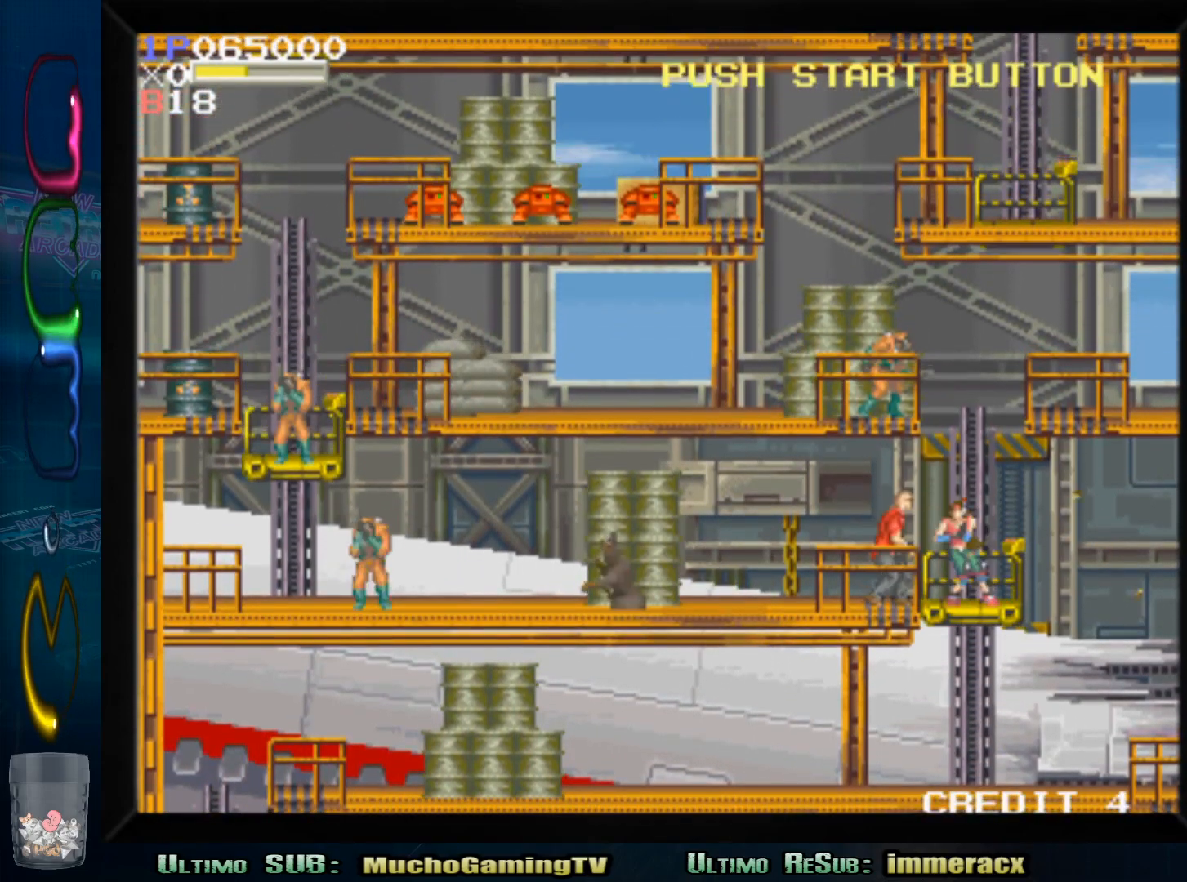
Gameplay with a controller (arcade stick); each line is a JSON object with the inputs held at the frame after it. "events" lists button and stick changes between this image and that frame as [ms after this image, input, new state], when the widget could be followed in between. Not read: L3 R3.
{"buttons": [], "left_stick": "left", "events": [[383, "SQUARE", "down"], [483, "SQUARE", "up"]]}
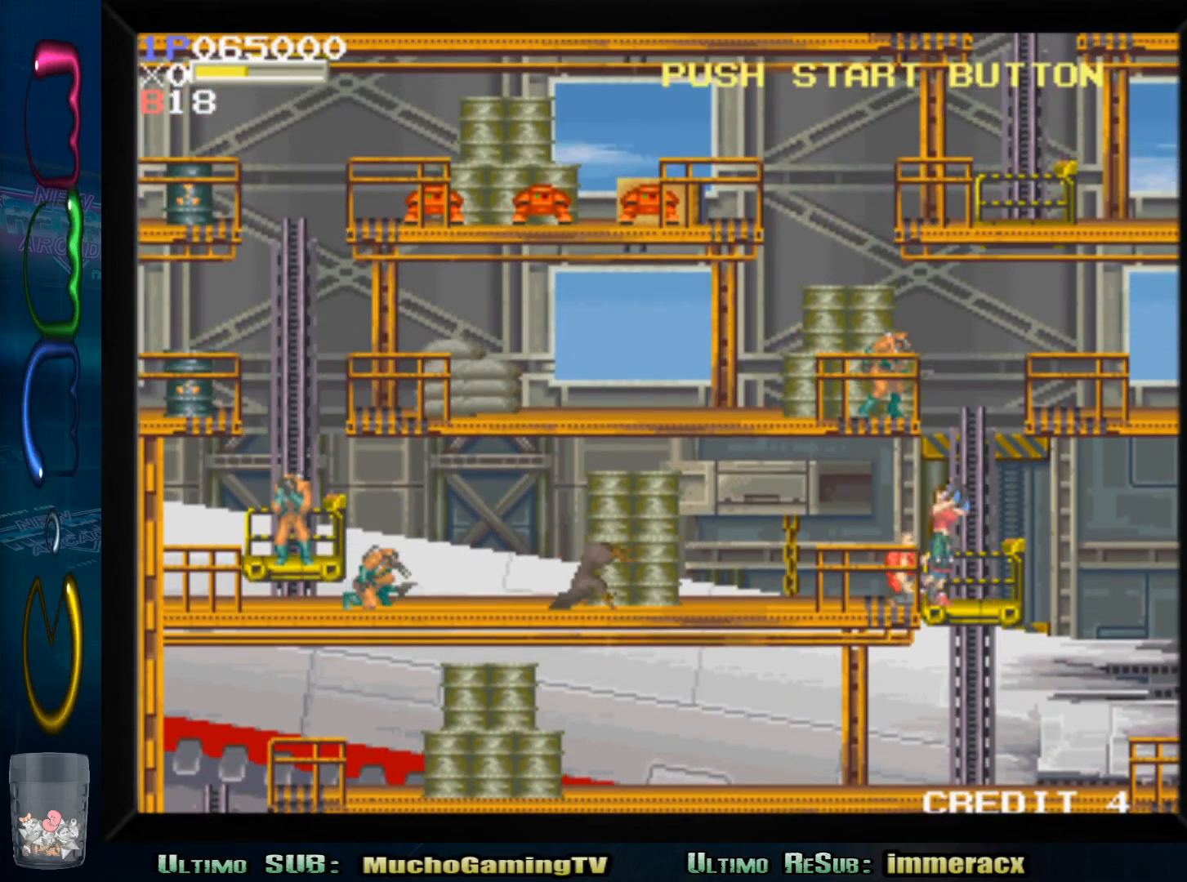
{"buttons": [], "left_stick": "left", "events": []}
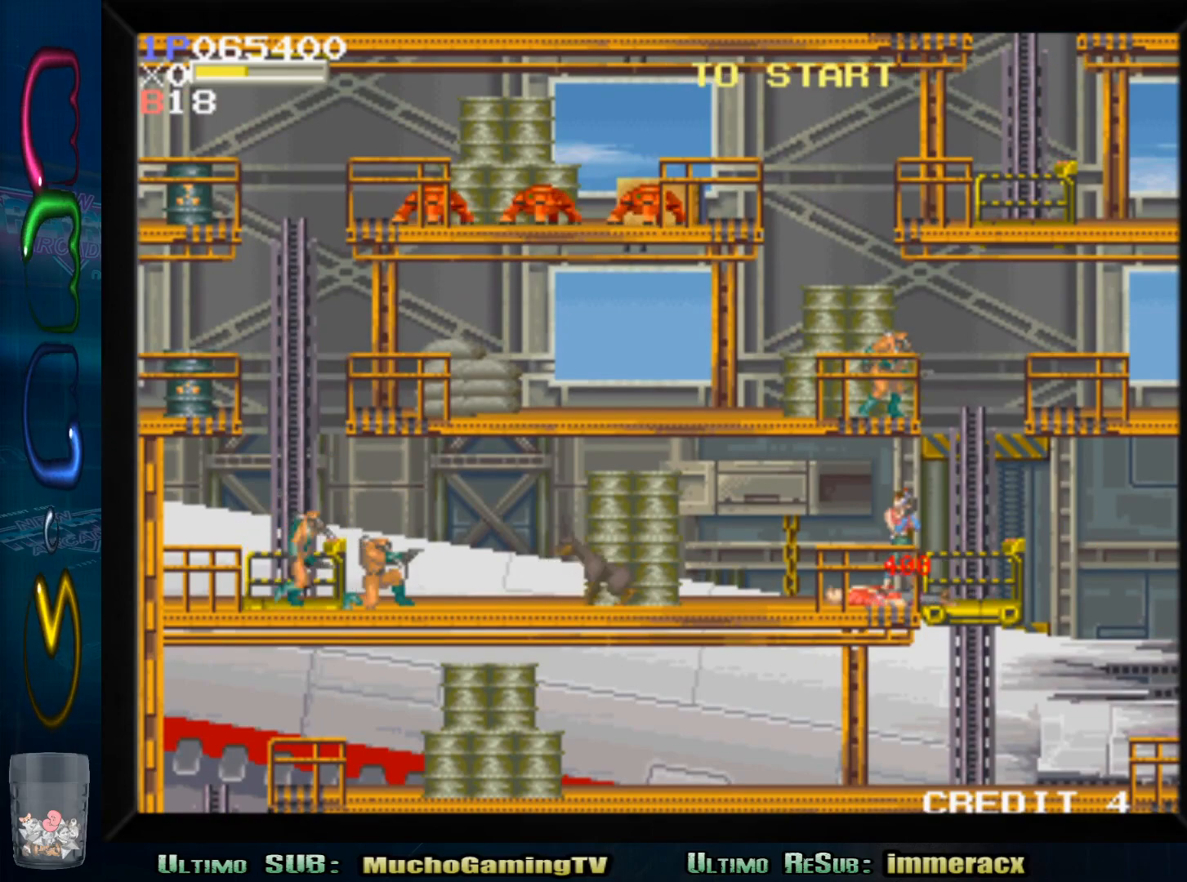
{"buttons": [], "left_stick": "down", "events": [[183, "left_stick", "down"], [233, "SQUARE", "down"], [317, "SQUARE", "up"], [383, "SQUARE", "down"], [450, "SQUARE", "up"]]}
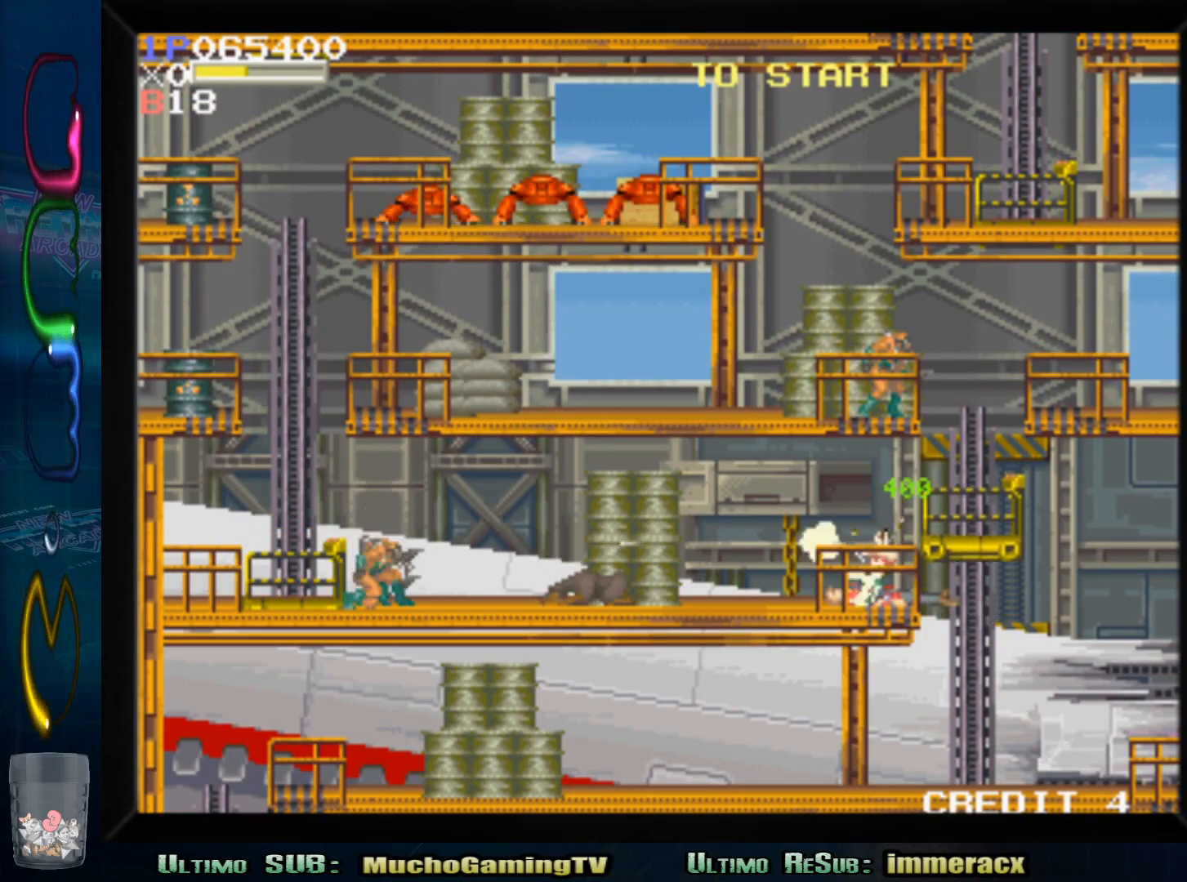
{"buttons": ["SQUARE"], "left_stick": "down", "events": [[33, "SQUARE", "down"], [117, "SQUARE", "up"], [183, "SQUARE", "down"], [250, "SQUARE", "up"], [317, "SQUARE", "down"], [400, "SQUARE", "up"], [483, "SQUARE", "down"]]}
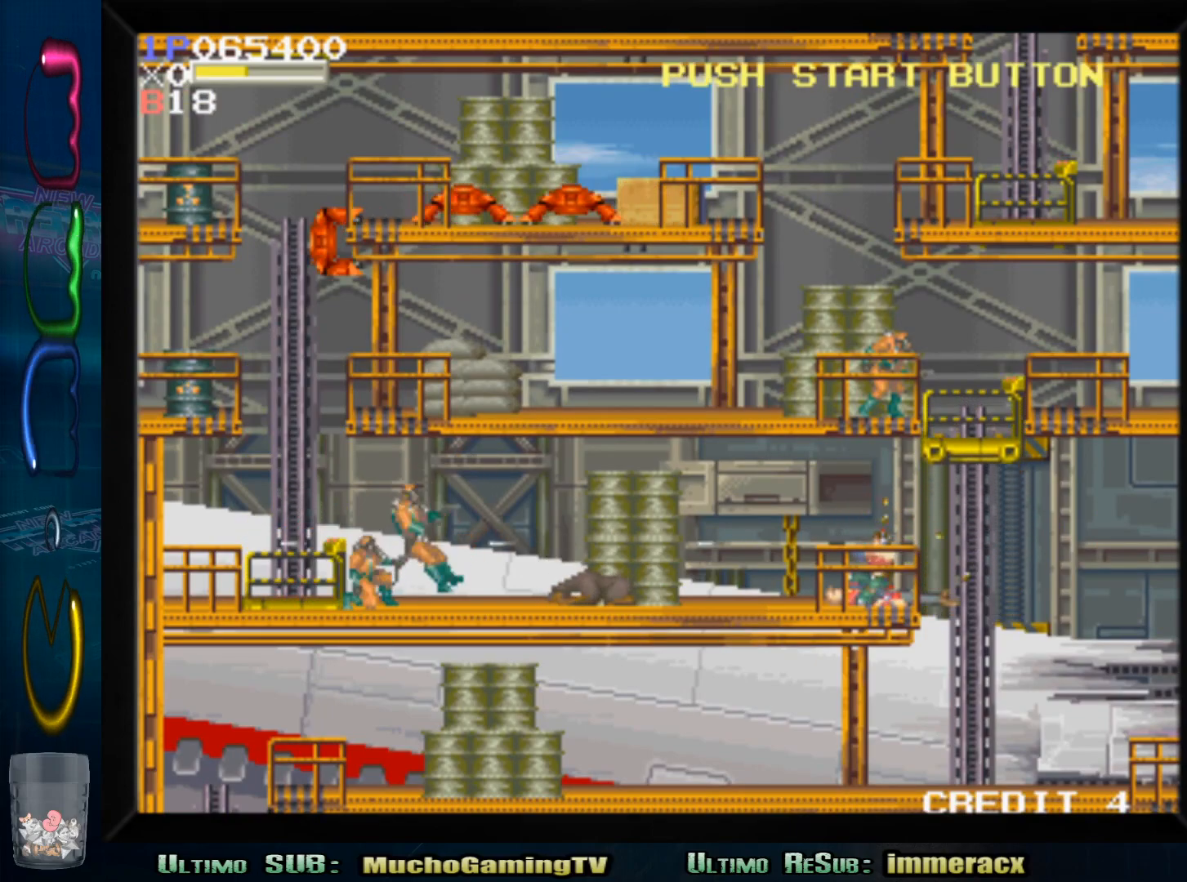
{"buttons": [], "left_stick": "down", "events": [[50, "SQUARE", "up"], [117, "SQUARE", "down"], [217, "SQUARE", "up"], [300, "SQUARE", "down"], [350, "SQUARE", "up"], [433, "SQUARE", "down"], [500, "SQUARE", "up"]]}
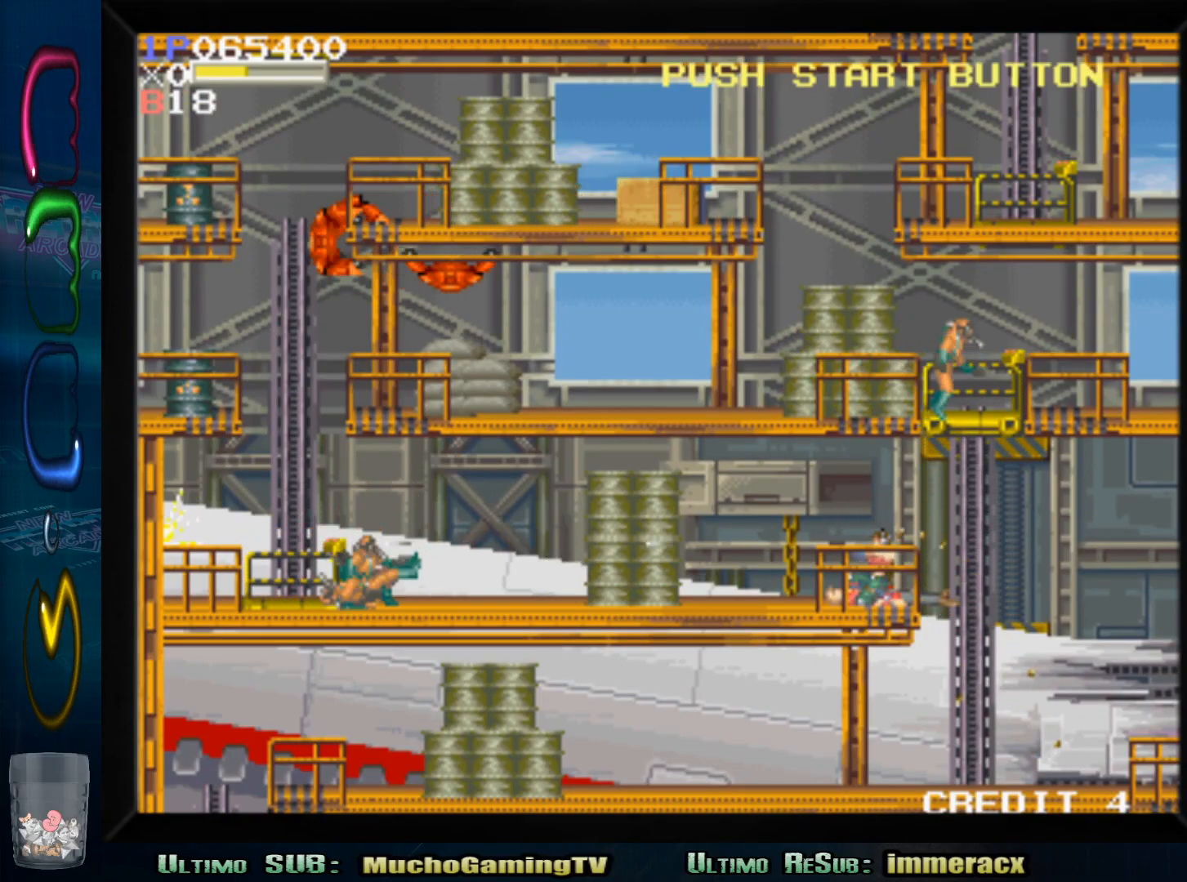
{"buttons": [], "left_stick": "left", "events": [[83, "SQUARE", "down"], [167, "SQUARE", "up"], [250, "SQUARE", "down"], [317, "SQUARE", "up"], [417, "left_stick", "left"]]}
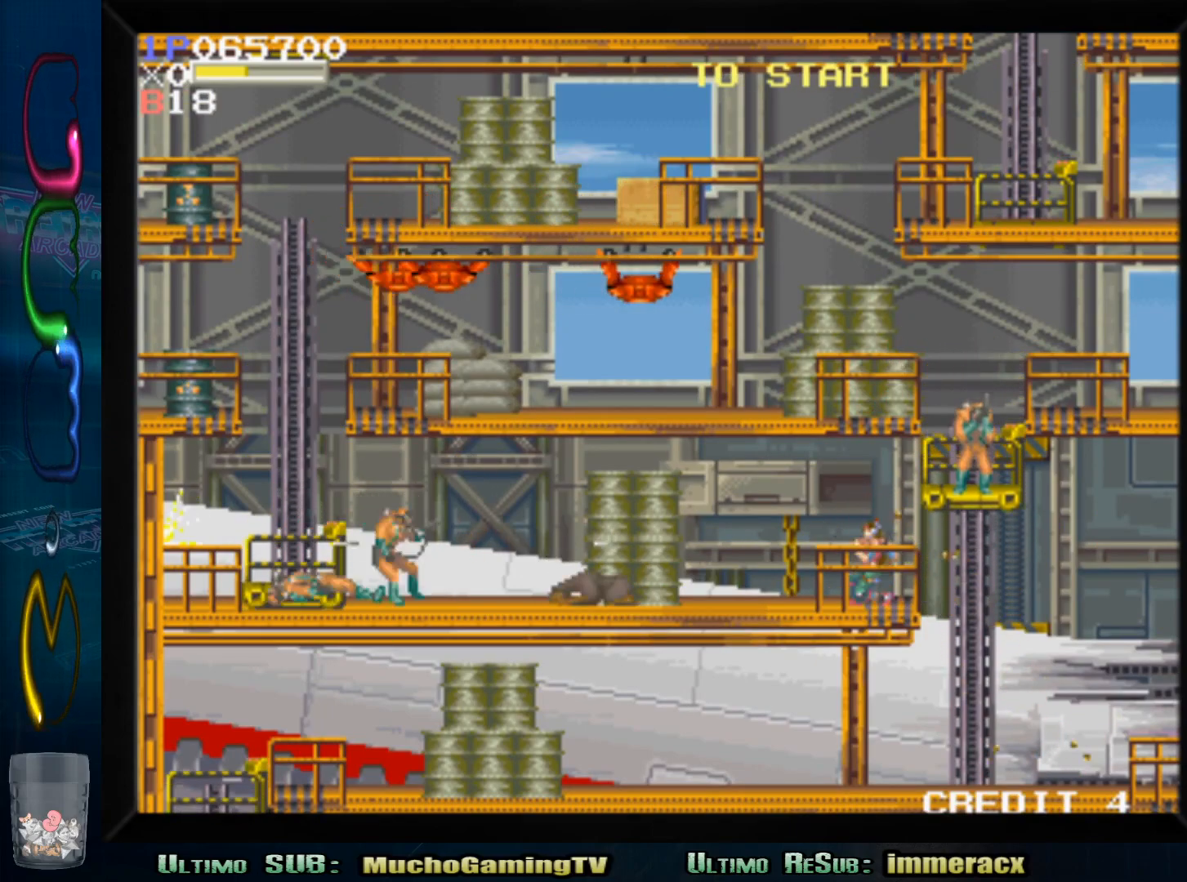
{"buttons": [], "left_stick": "left", "events": []}
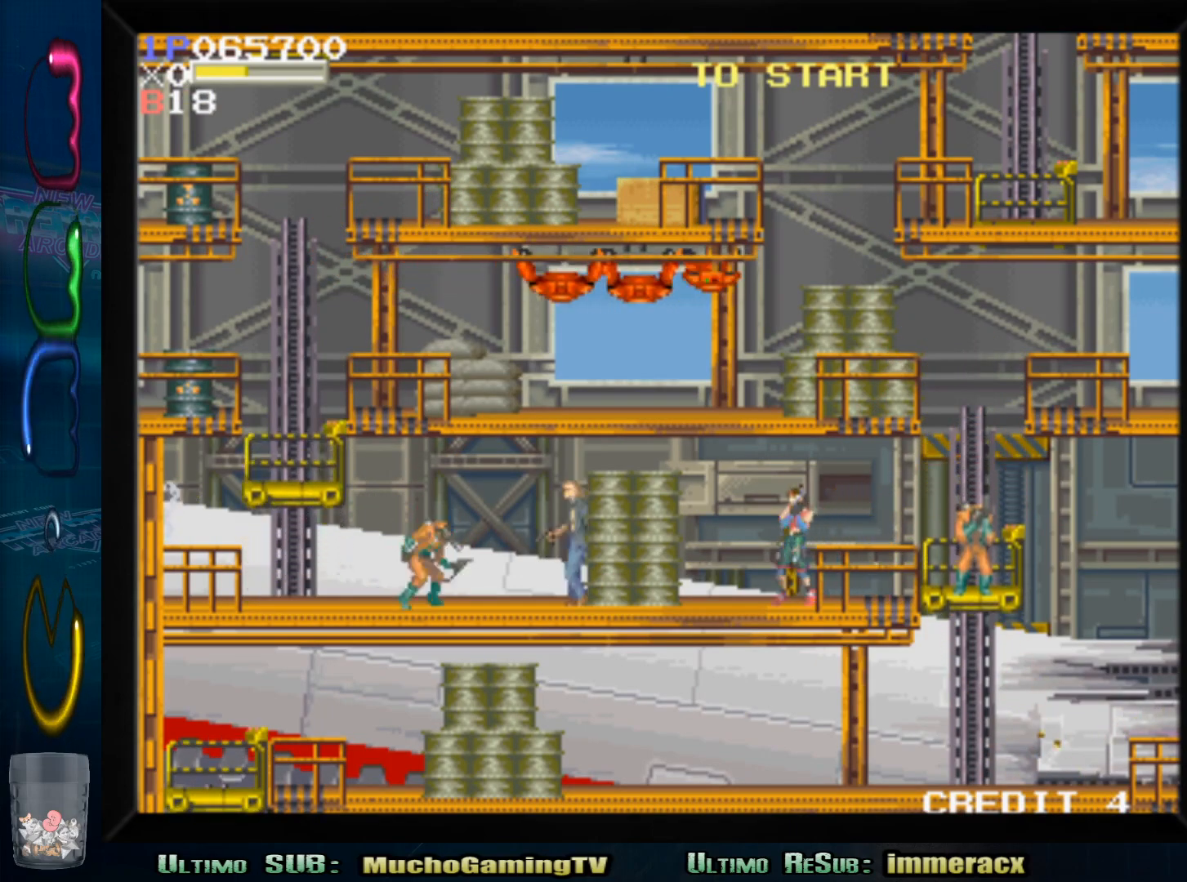
{"buttons": [], "left_stick": "down", "events": [[417, "SQUARE", "down"], [417, "left_stick", "down"], [500, "SQUARE", "up"]]}
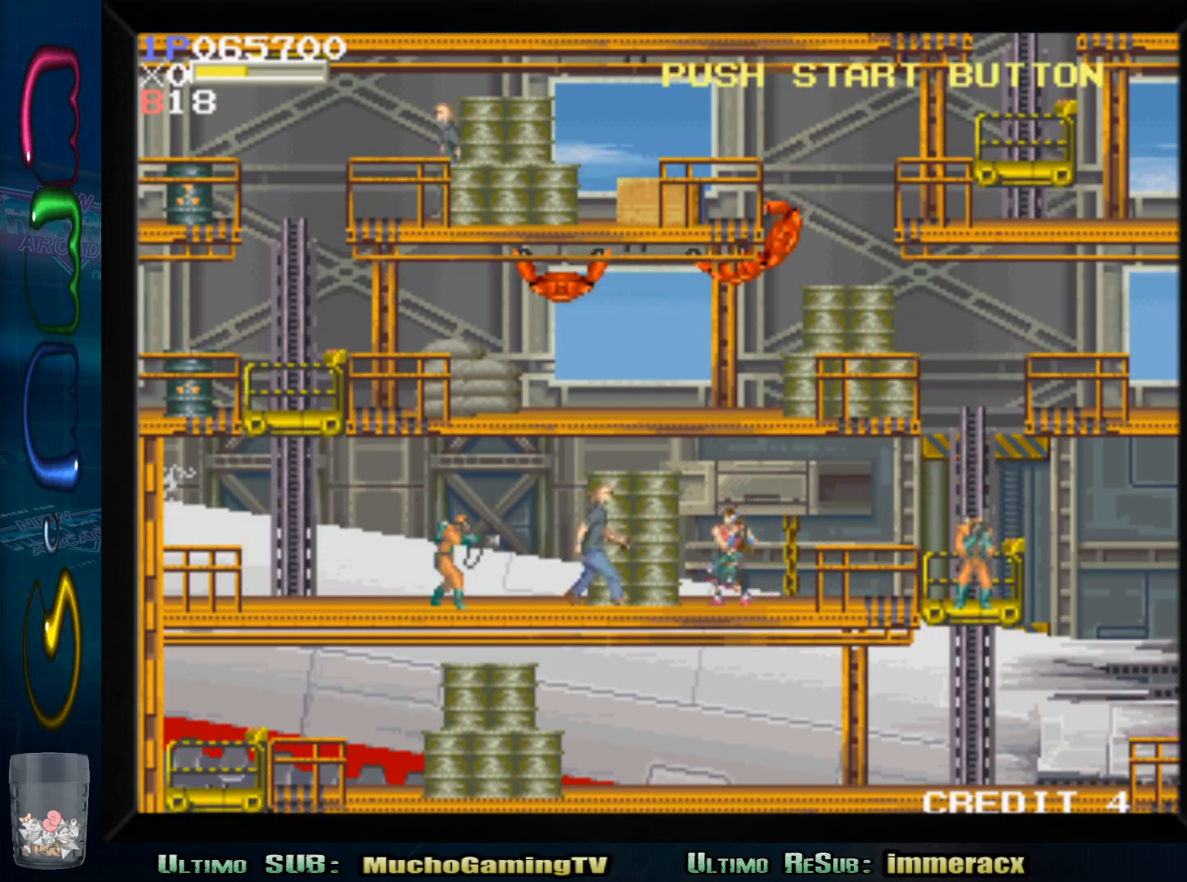
{"buttons": [], "left_stick": "down", "events": [[83, "SQUARE", "down"], [150, "SQUARE", "up"], [233, "SQUARE", "down"], [317, "SQUARE", "up"], [383, "SQUARE", "down"], [467, "SQUARE", "up"]]}
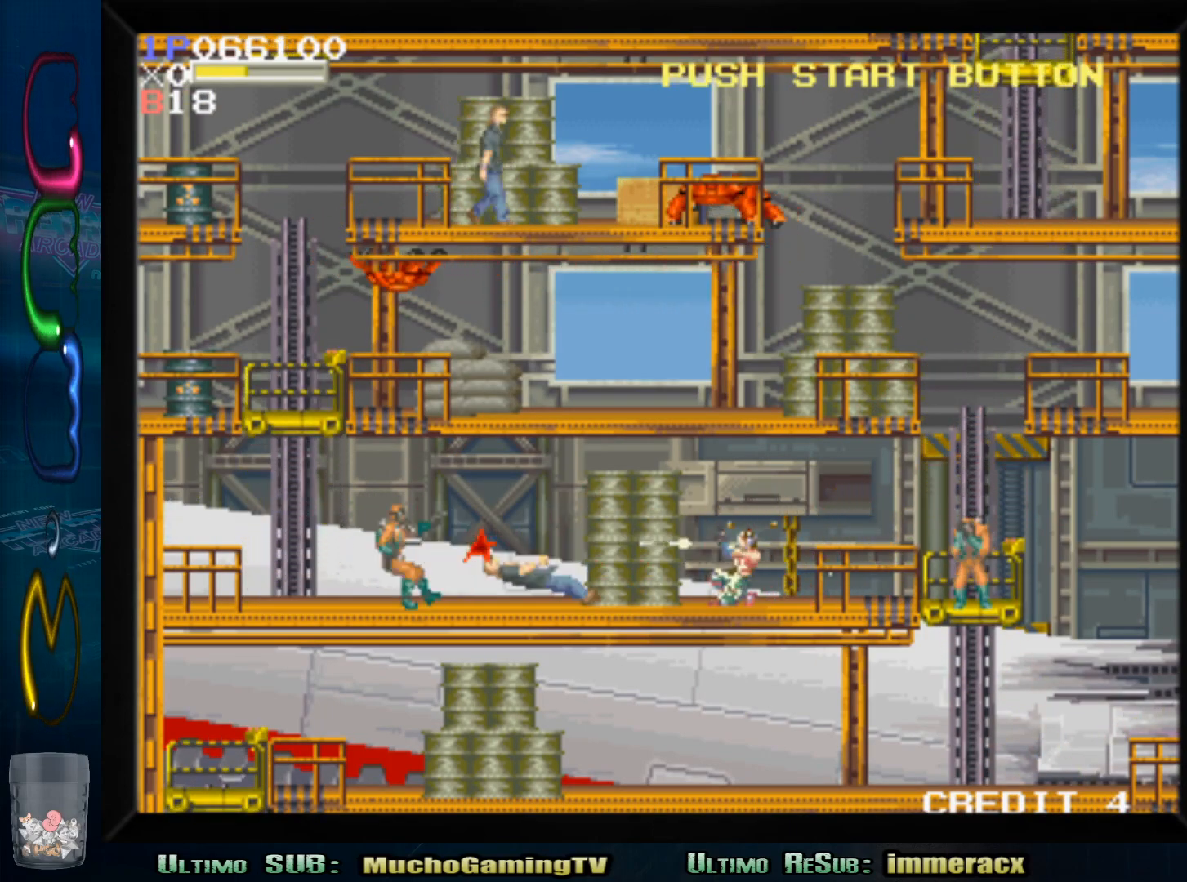
{"buttons": [], "left_stick": "down-right", "events": [[67, "SQUARE", "down"], [133, "SQUARE", "up"], [217, "SQUARE", "down"], [283, "SQUARE", "up"], [367, "SQUARE", "down"], [367, "left_stick", "down-right"], [433, "SQUARE", "up"]]}
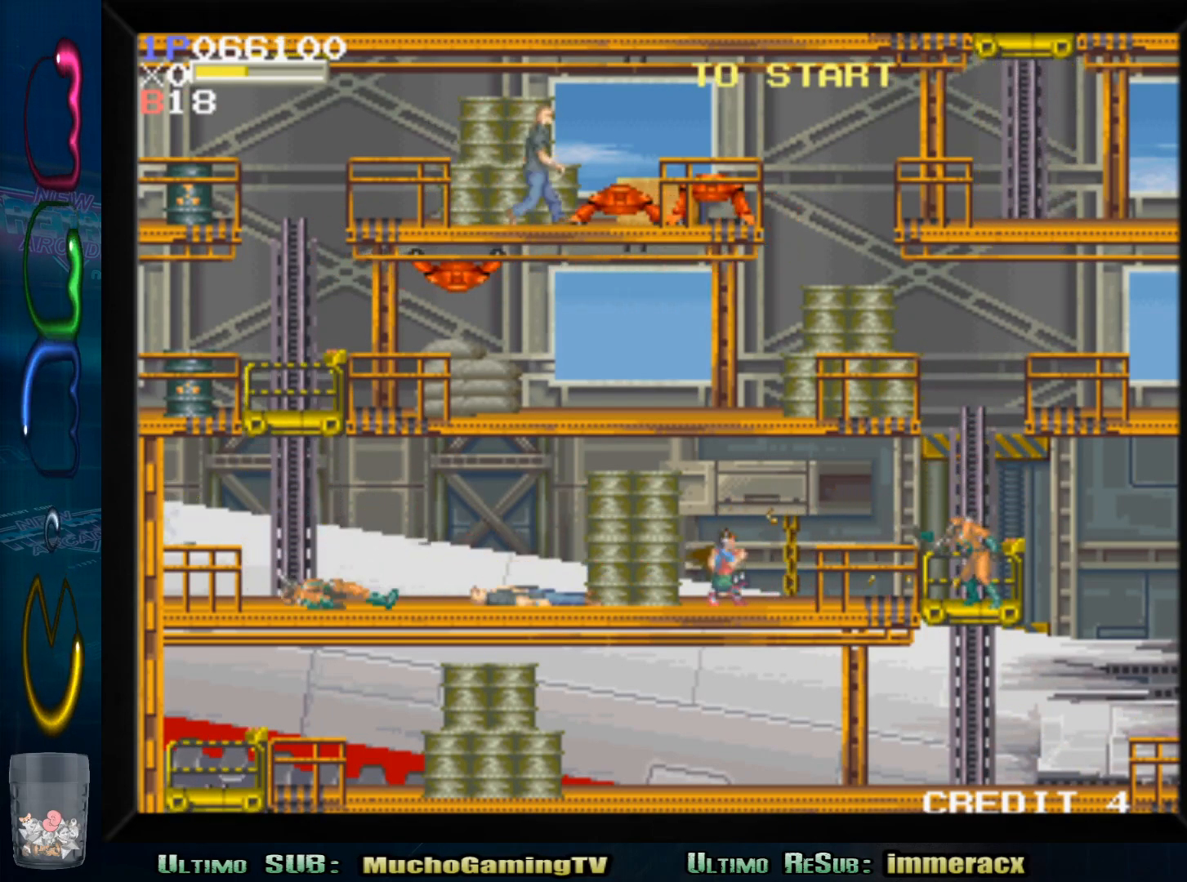
{"buttons": [], "left_stick": "down-right", "events": [[17, "SQUARE", "down"], [100, "SQUARE", "up"], [167, "SQUARE", "down"], [250, "SQUARE", "up"], [350, "SQUARE", "down"], [417, "SQUARE", "up"]]}
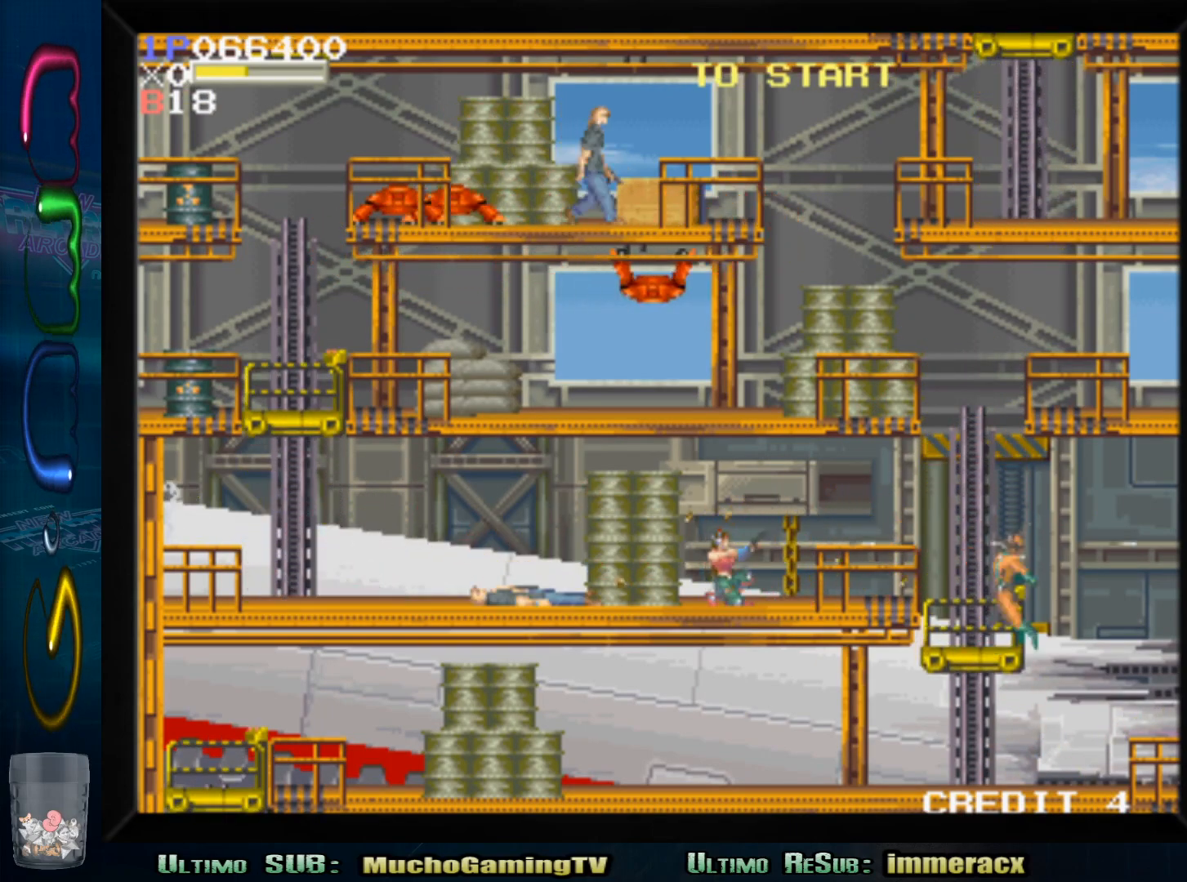
{"buttons": [], "left_stick": "down", "events": [[17, "SQUARE", "down"], [83, "SQUARE", "up"], [150, "SQUARE", "down"], [267, "SQUARE", "up"], [350, "SQUARE", "down"], [367, "left_stick", "down"], [450, "SQUARE", "up"]]}
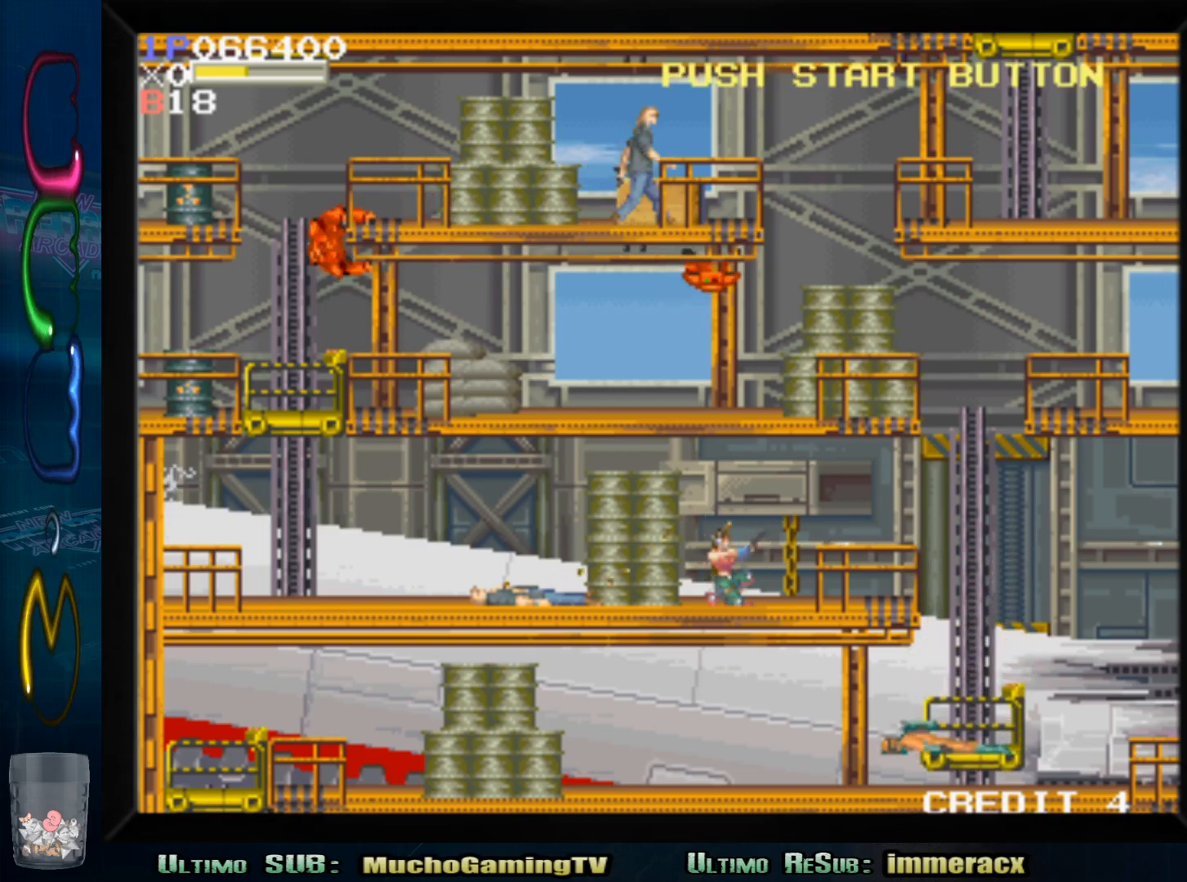
{"buttons": [], "left_stick": "down", "events": [[267, "left_stick", "left"], [450, "left_stick", "down"]]}
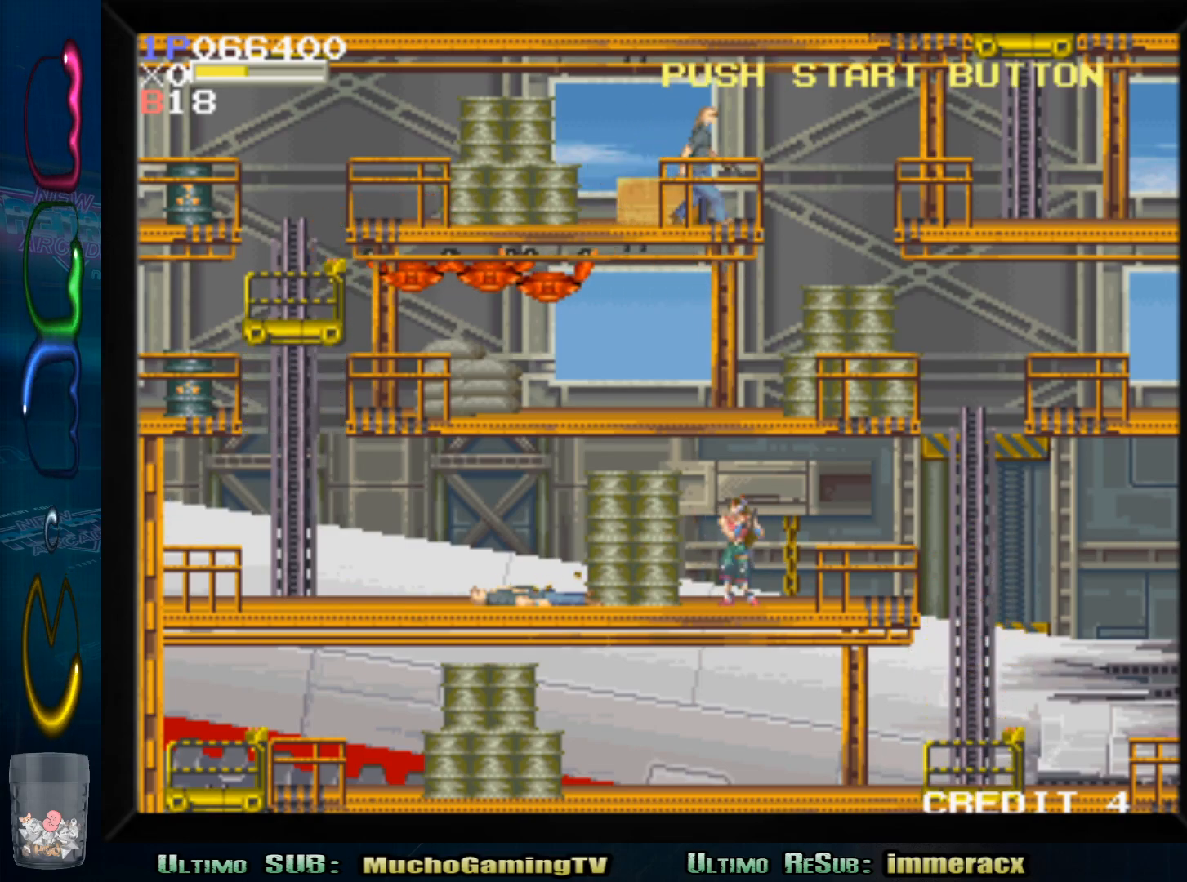
{"buttons": [], "left_stick": "down", "events": [[33, "SQUARE", "down"], [133, "SQUARE", "up"], [217, "SQUARE", "down"], [300, "SQUARE", "up"], [383, "SQUARE", "down"], [500, "SQUARE", "up"]]}
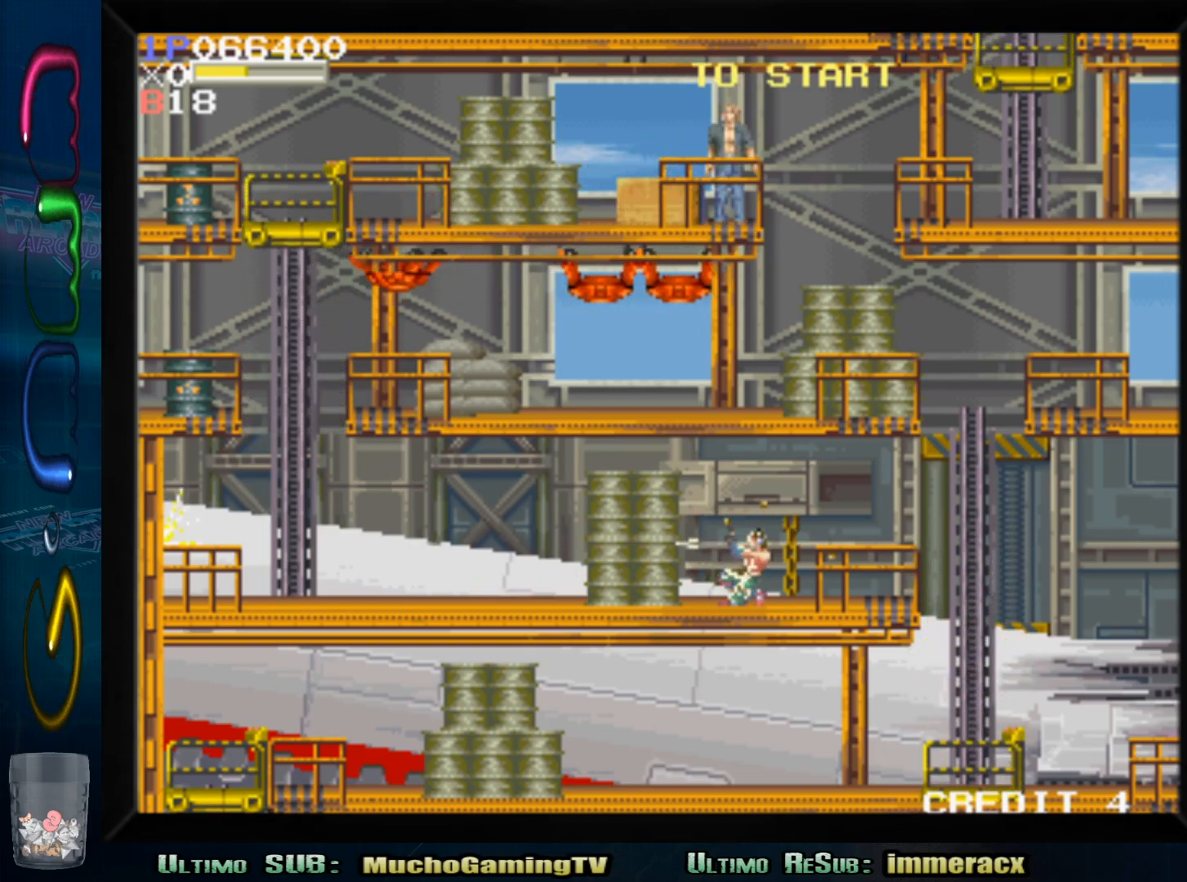
{"buttons": [], "left_stick": "center", "events": [[83, "SQUARE", "down"], [150, "left_stick", "center"], [200, "SQUARE", "up"]]}
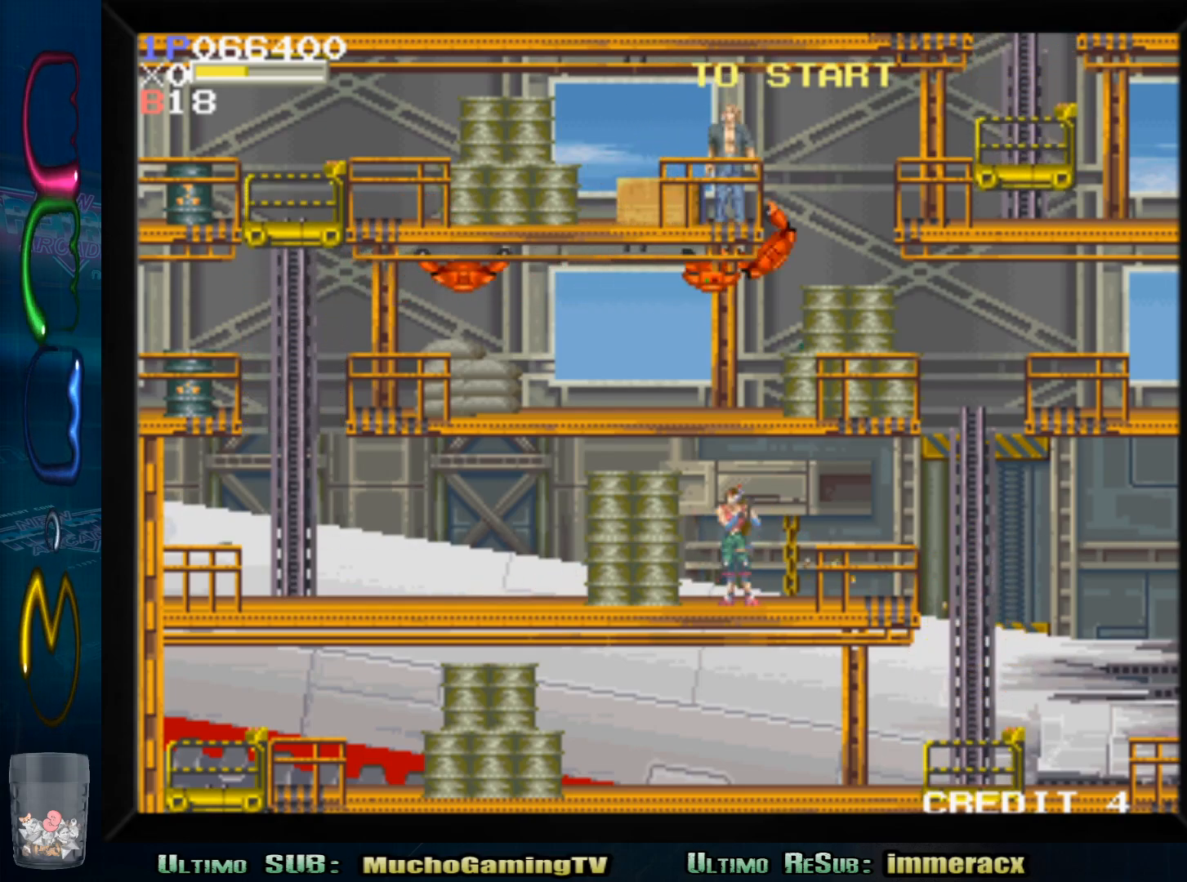
{"buttons": [], "left_stick": "left", "events": [[50, "left_stick", "left"]]}
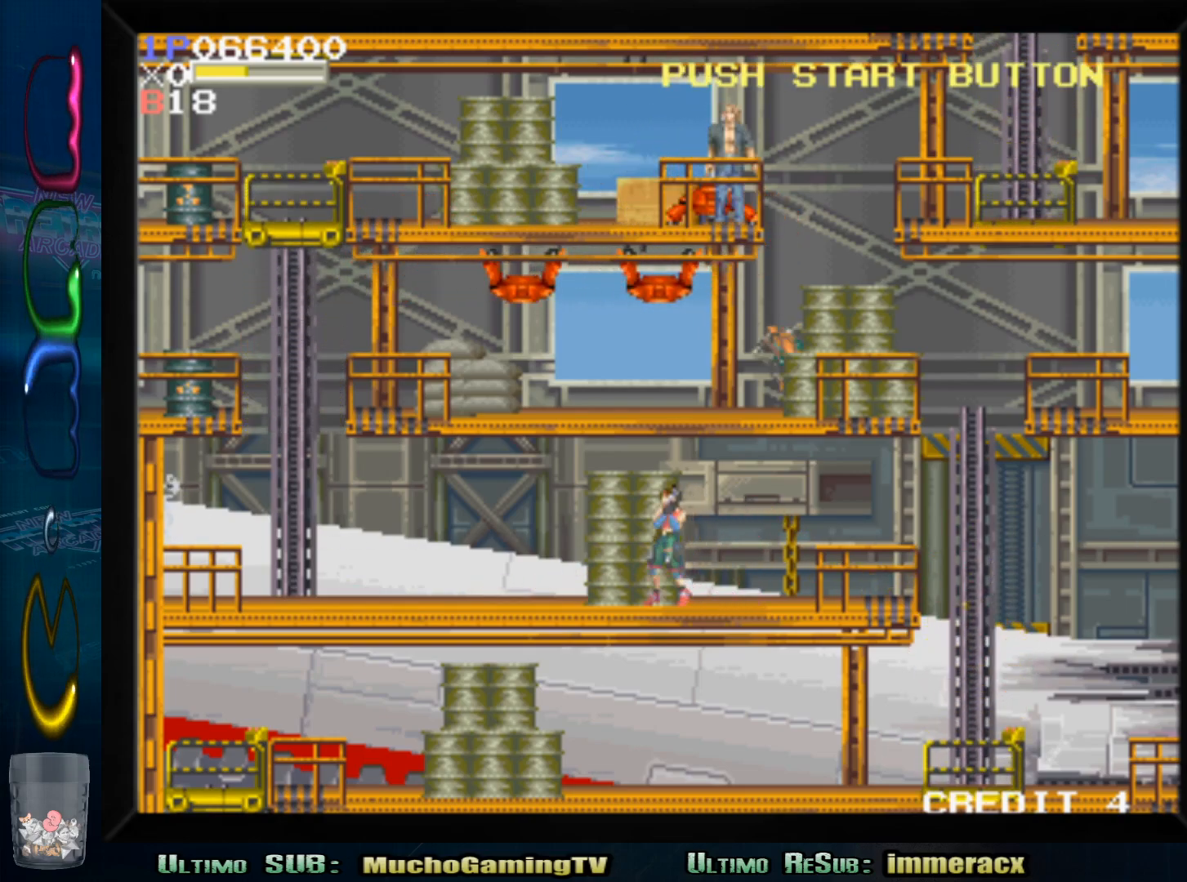
{"buttons": [], "left_stick": "left", "events": []}
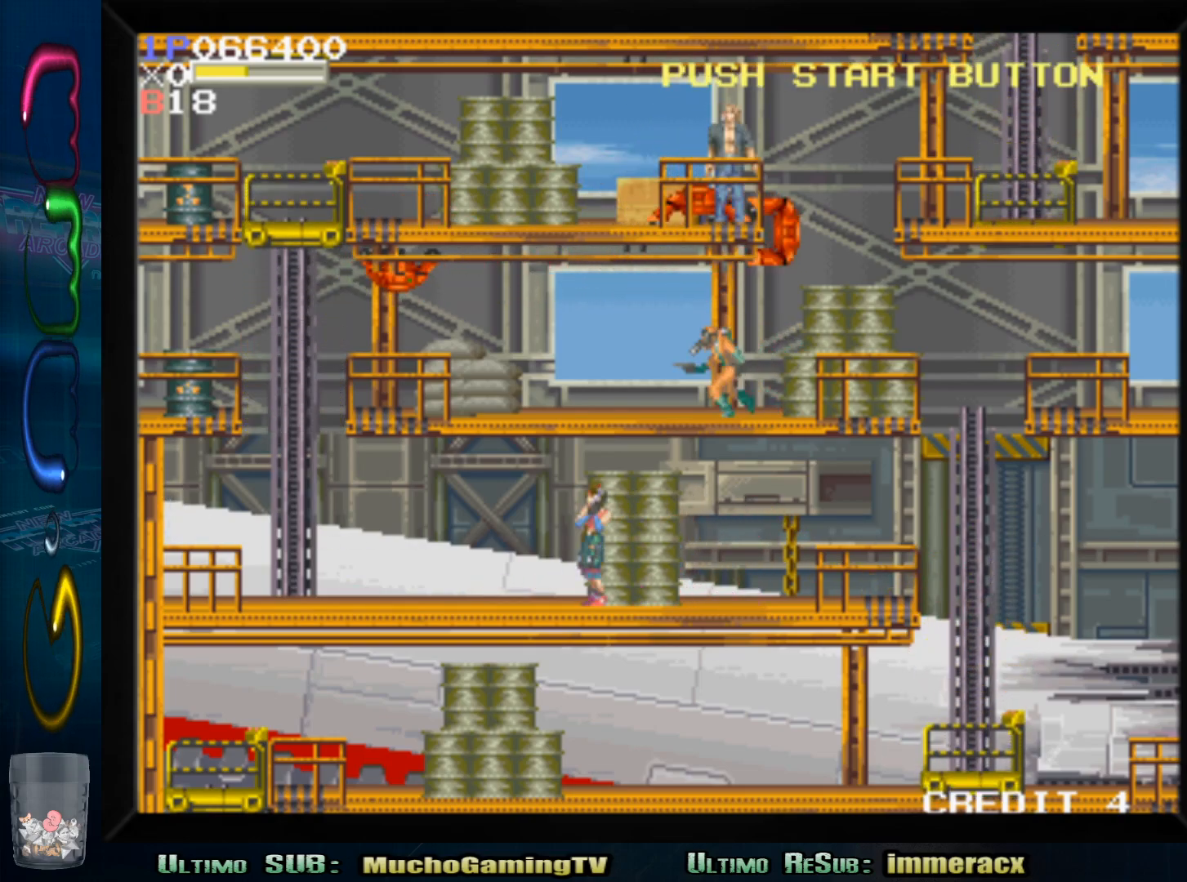
{"buttons": [], "left_stick": "left", "events": []}
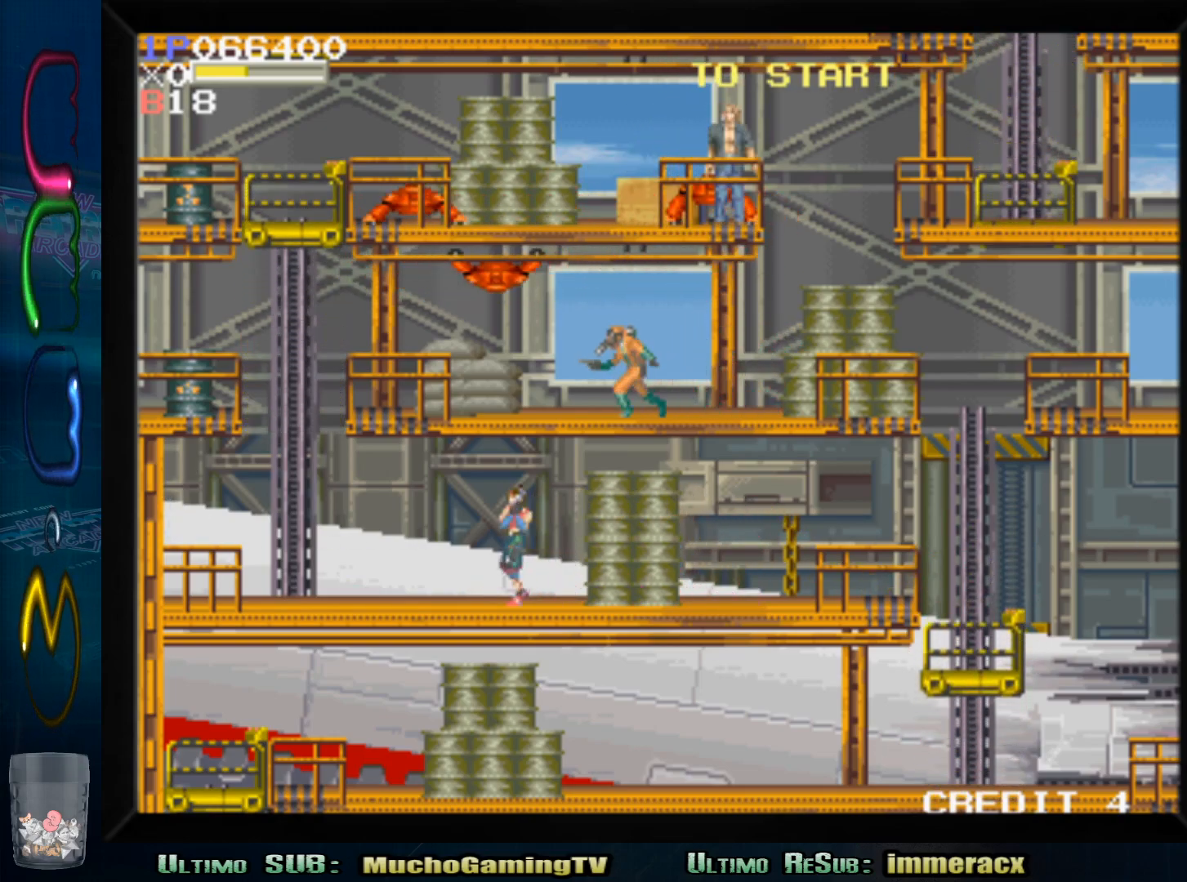
{"buttons": [], "left_stick": "left", "events": []}
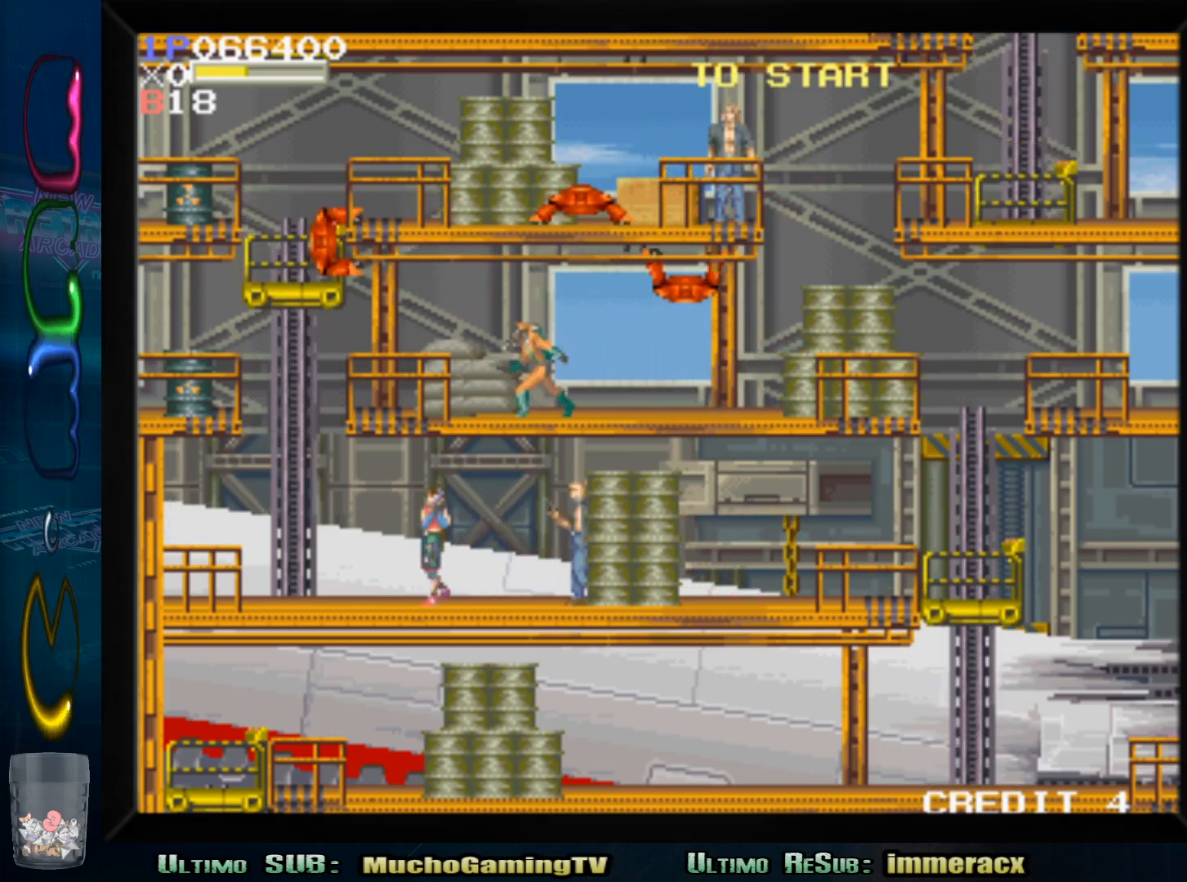
{"buttons": ["SQUARE"], "left_stick": "down", "events": [[83, "left_stick", "center"], [300, "SQUARE", "down"], [367, "left_stick", "down"], [383, "SQUARE", "up"], [467, "SQUARE", "down"]]}
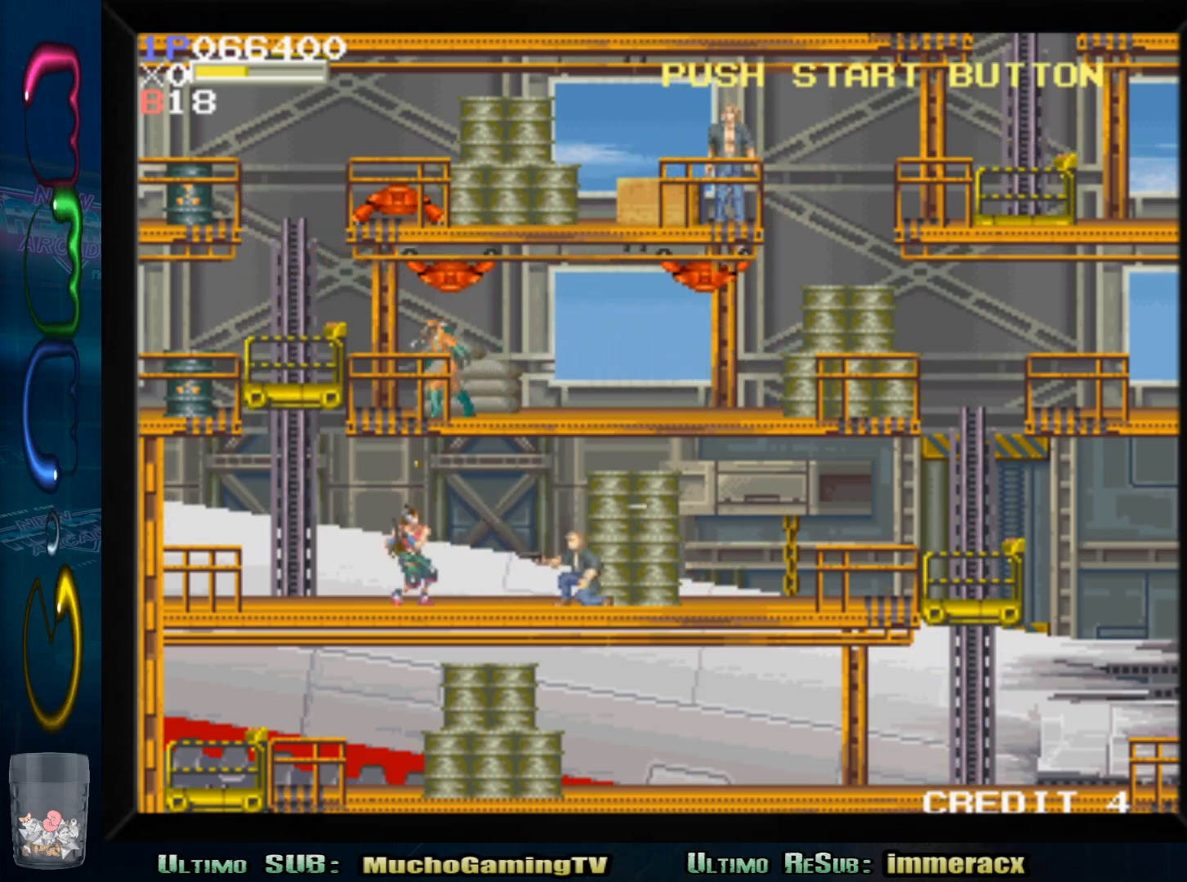
{"buttons": [], "left_stick": "down", "events": [[50, "SQUARE", "up"], [117, "SQUARE", "down"], [200, "SQUARE", "up"], [283, "SQUARE", "down"], [350, "SQUARE", "up"], [433, "SQUARE", "down"], [500, "SQUARE", "up"]]}
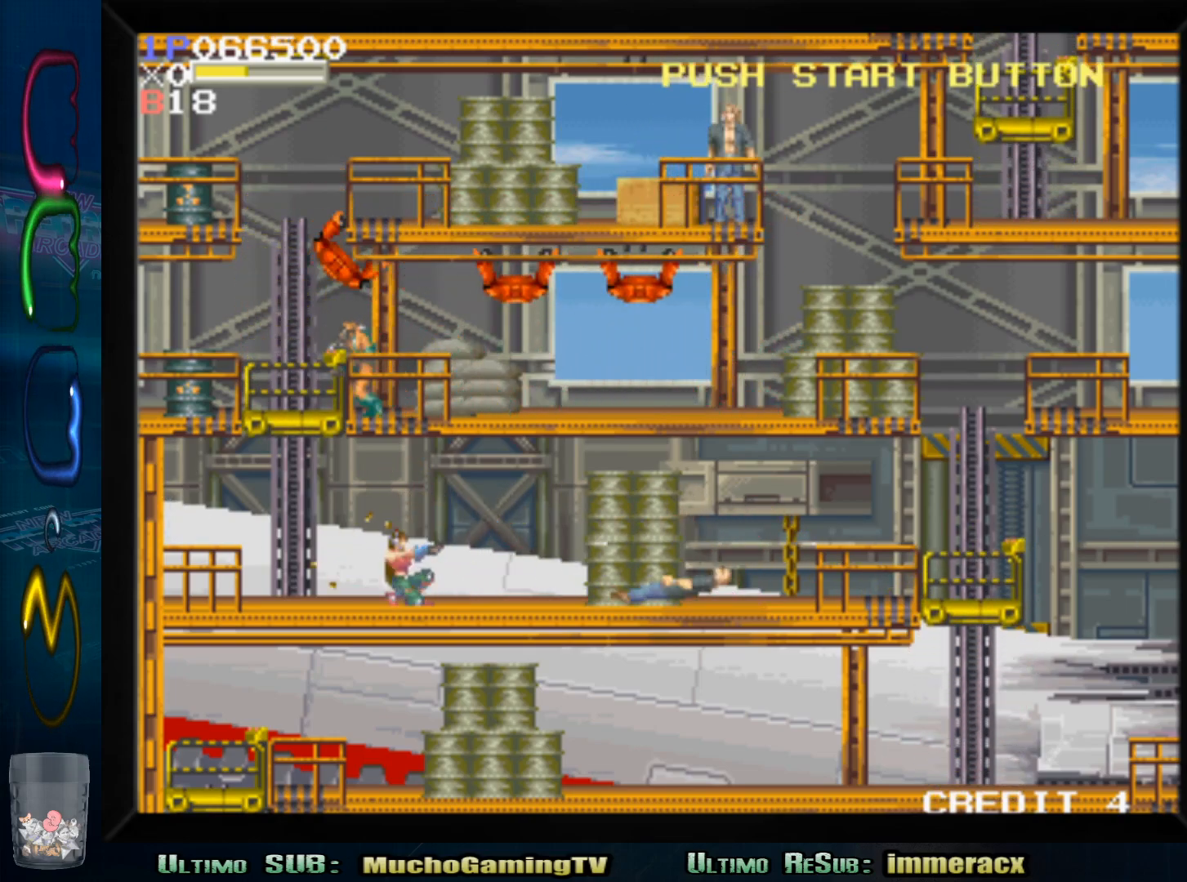
{"buttons": [], "left_stick": "center", "events": [[100, "SQUARE", "down"], [167, "SQUARE", "up"], [267, "left_stick", "center"]]}
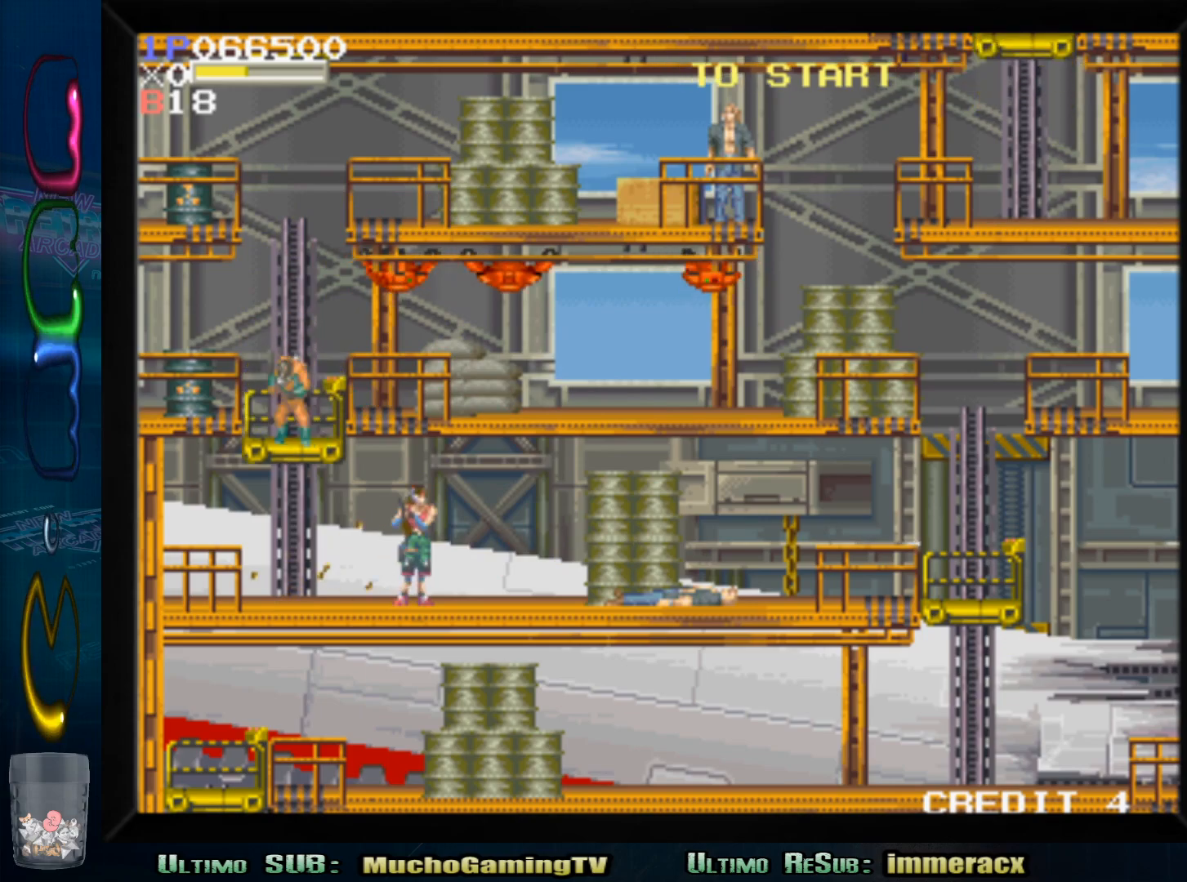
{"buttons": [], "left_stick": "center"}
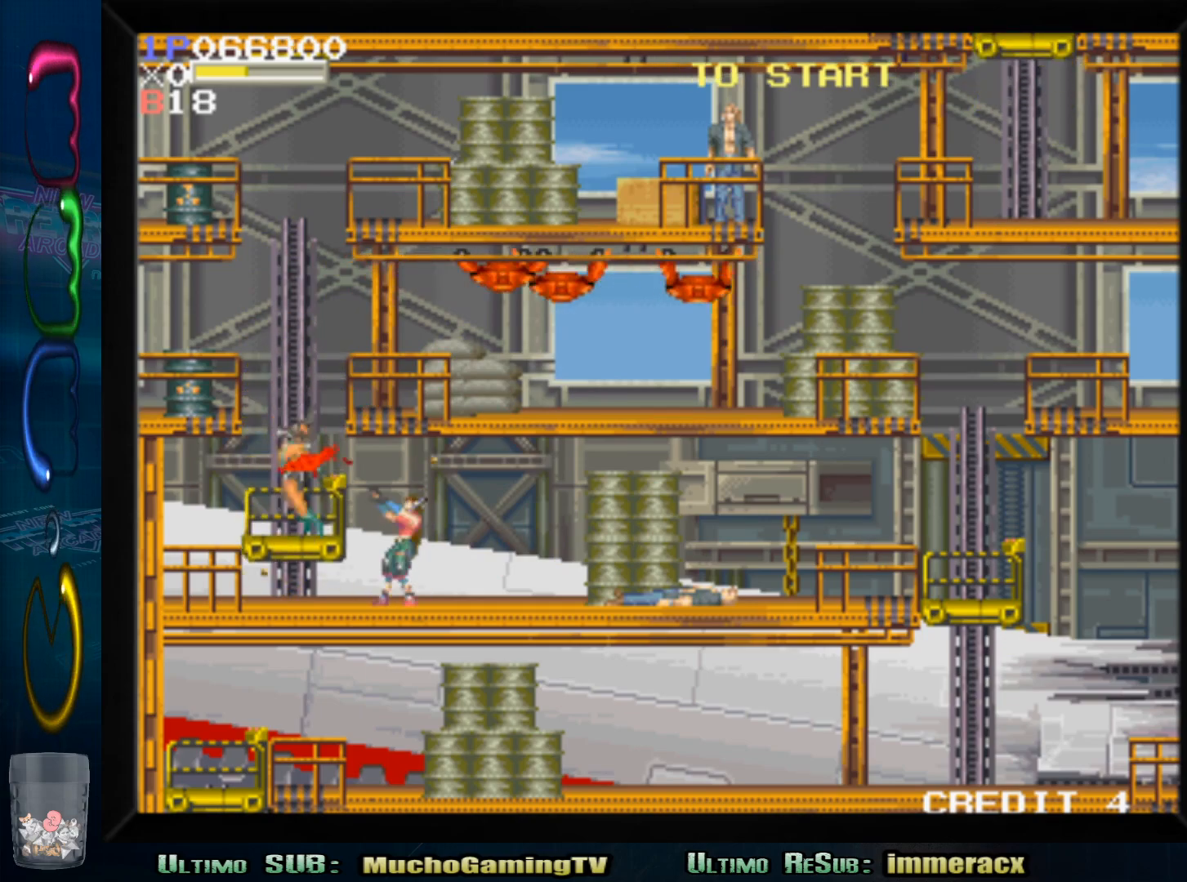
{"buttons": [], "left_stick": "left", "events": [[17, "left_stick", "down"], [67, "SQUARE", "down"], [150, "SQUARE", "up"], [233, "SQUARE", "down"], [317, "SQUARE", "up"], [367, "SQUARE", "down"], [450, "SQUARE", "up"], [483, "left_stick", "left"]]}
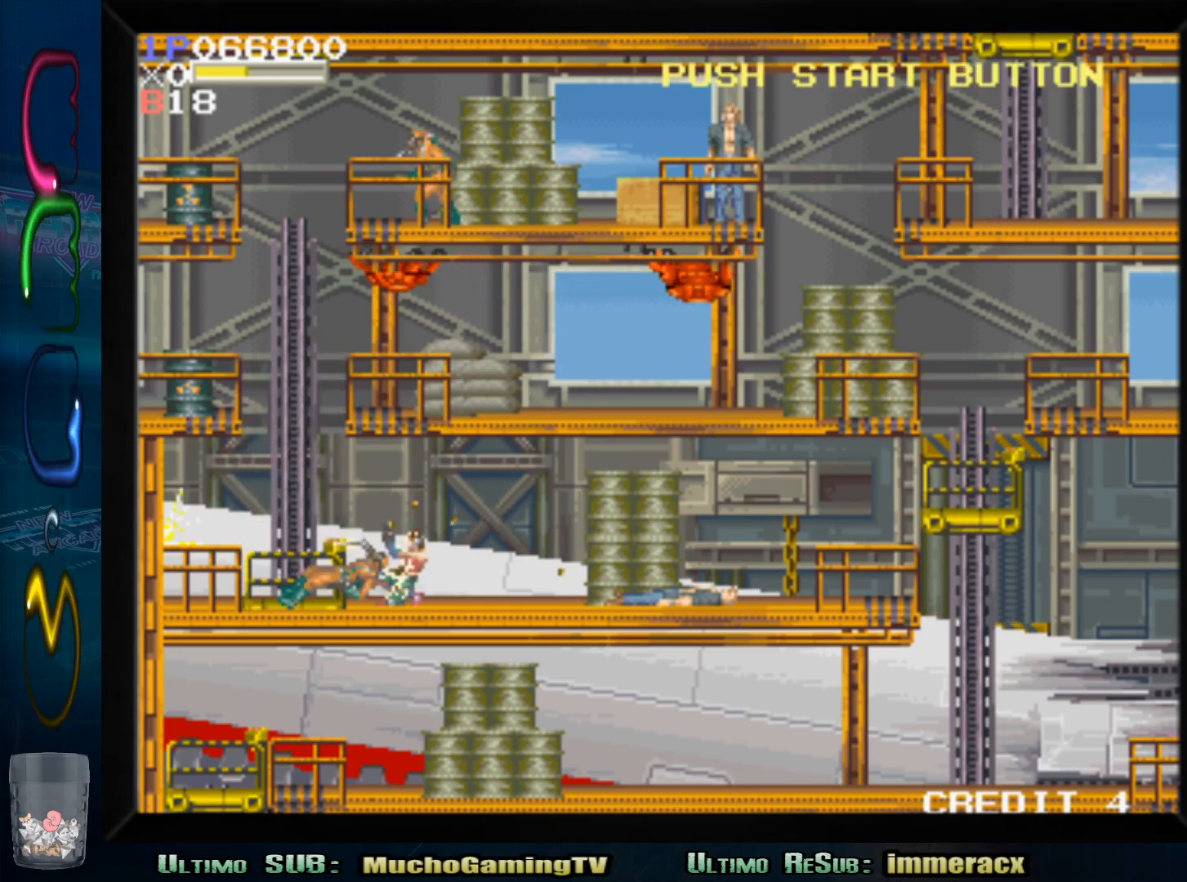
{"buttons": [], "left_stick": "left", "events": []}
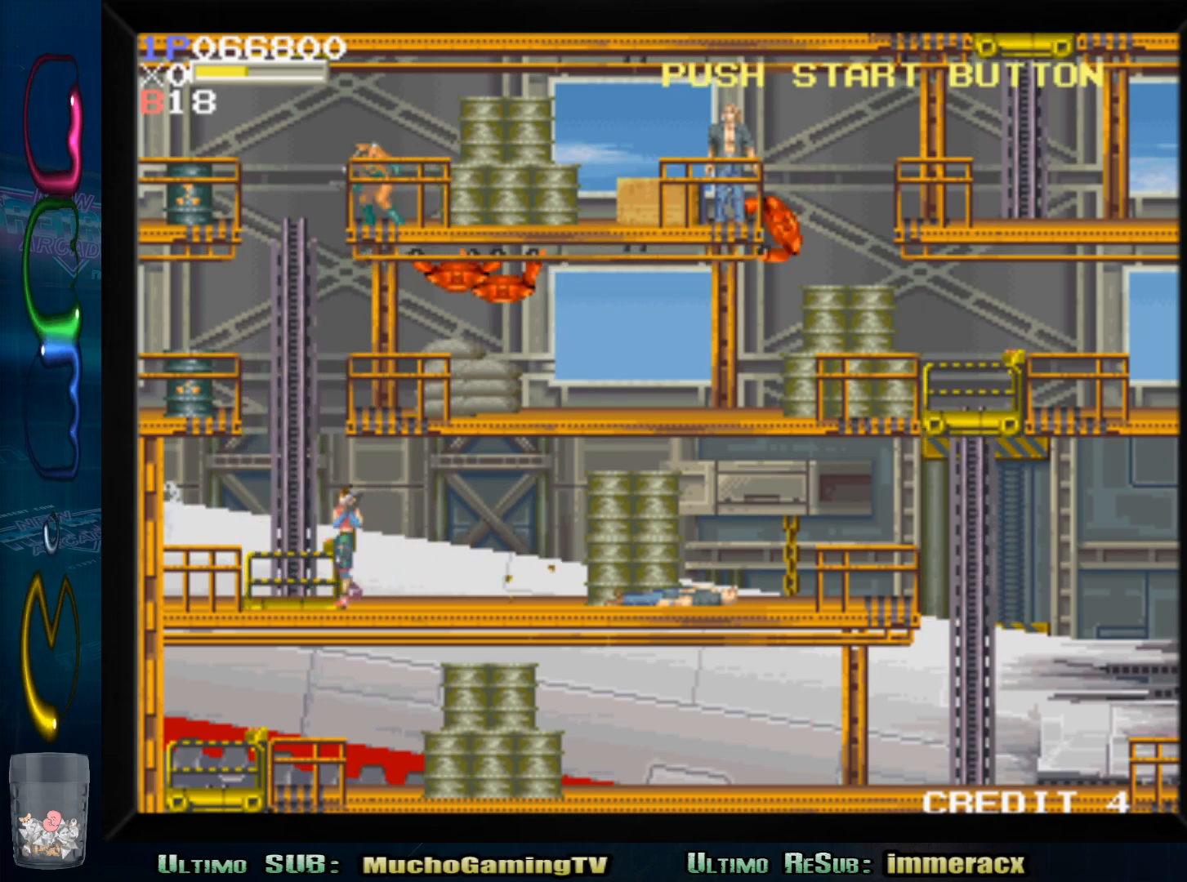
{"buttons": [], "left_stick": "center", "events": [[333, "left_stick", "down-right"], [483, "left_stick", "center"]]}
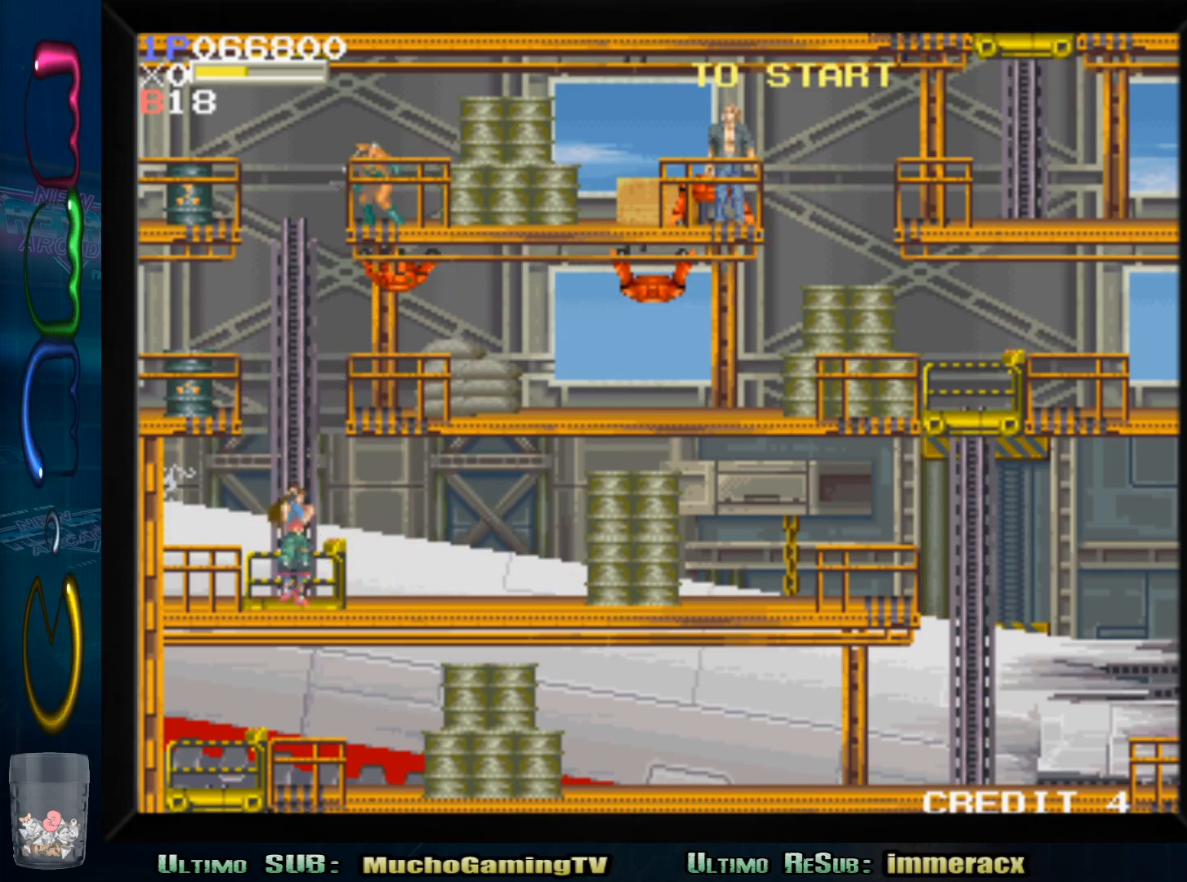
{"buttons": [], "left_stick": "left", "events": [[383, "left_stick", "left"]]}
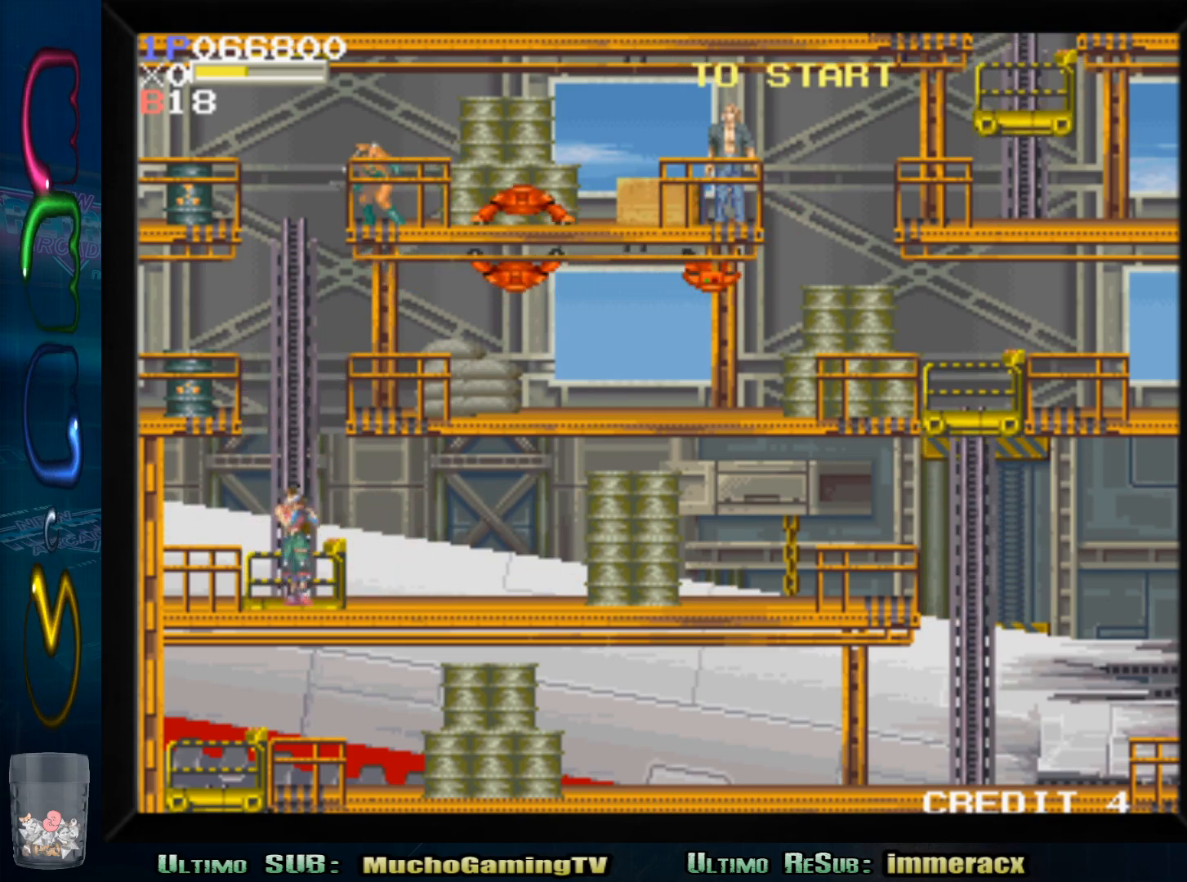
{"buttons": [], "left_stick": "up"}